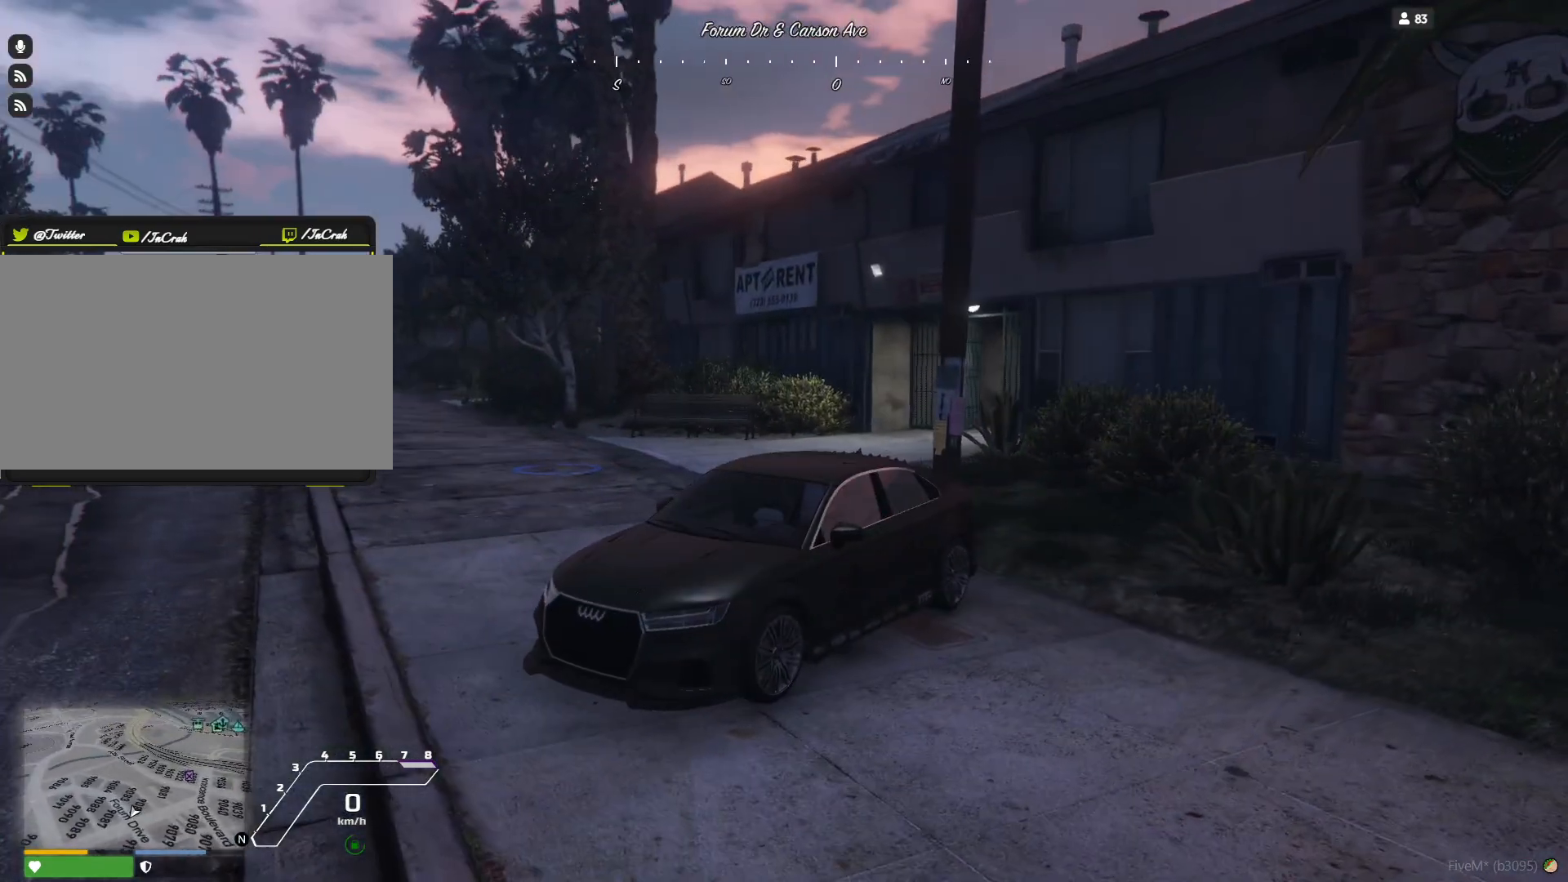
Gameplay with keyboard and mouse; each line is a JSON object with the keys held at the frame after it. "events" lists presses ("down") and releases ("up") of "a", "d", "e", "q", "r", "s", "space" and "w" between this image and that frame as [ms after this image, input, new state], when the widget could be followed in between. No other keys are recorded. Mouse buttons are not recorded. Not read: mouse_move.
{"keys": ["d"], "events": [[100, "d", "down"]]}
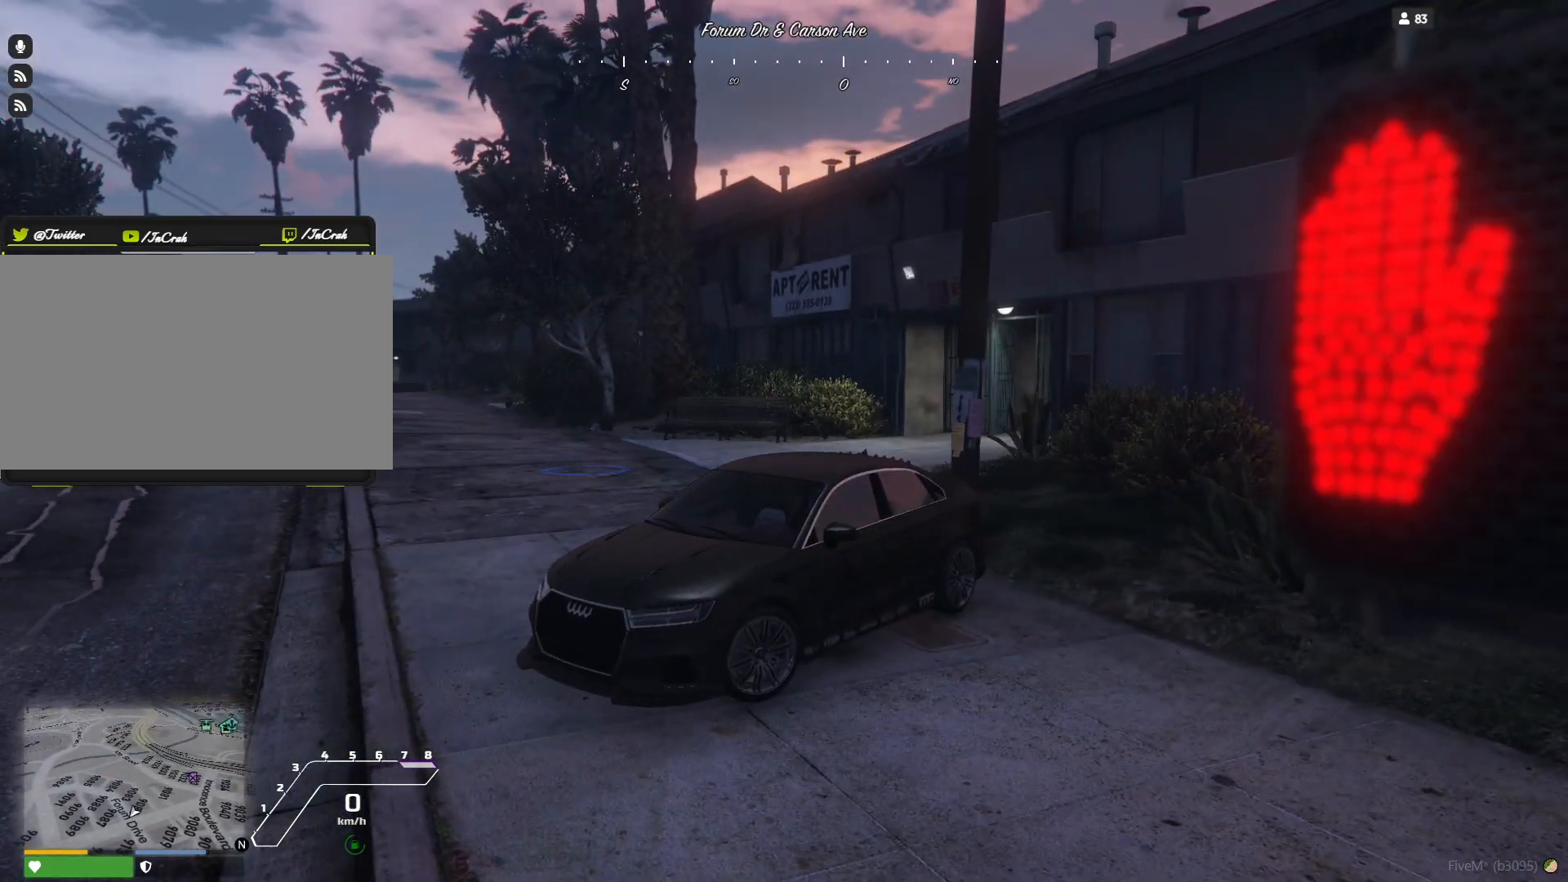
{"keys": [], "events": [[34, "d", "up"]]}
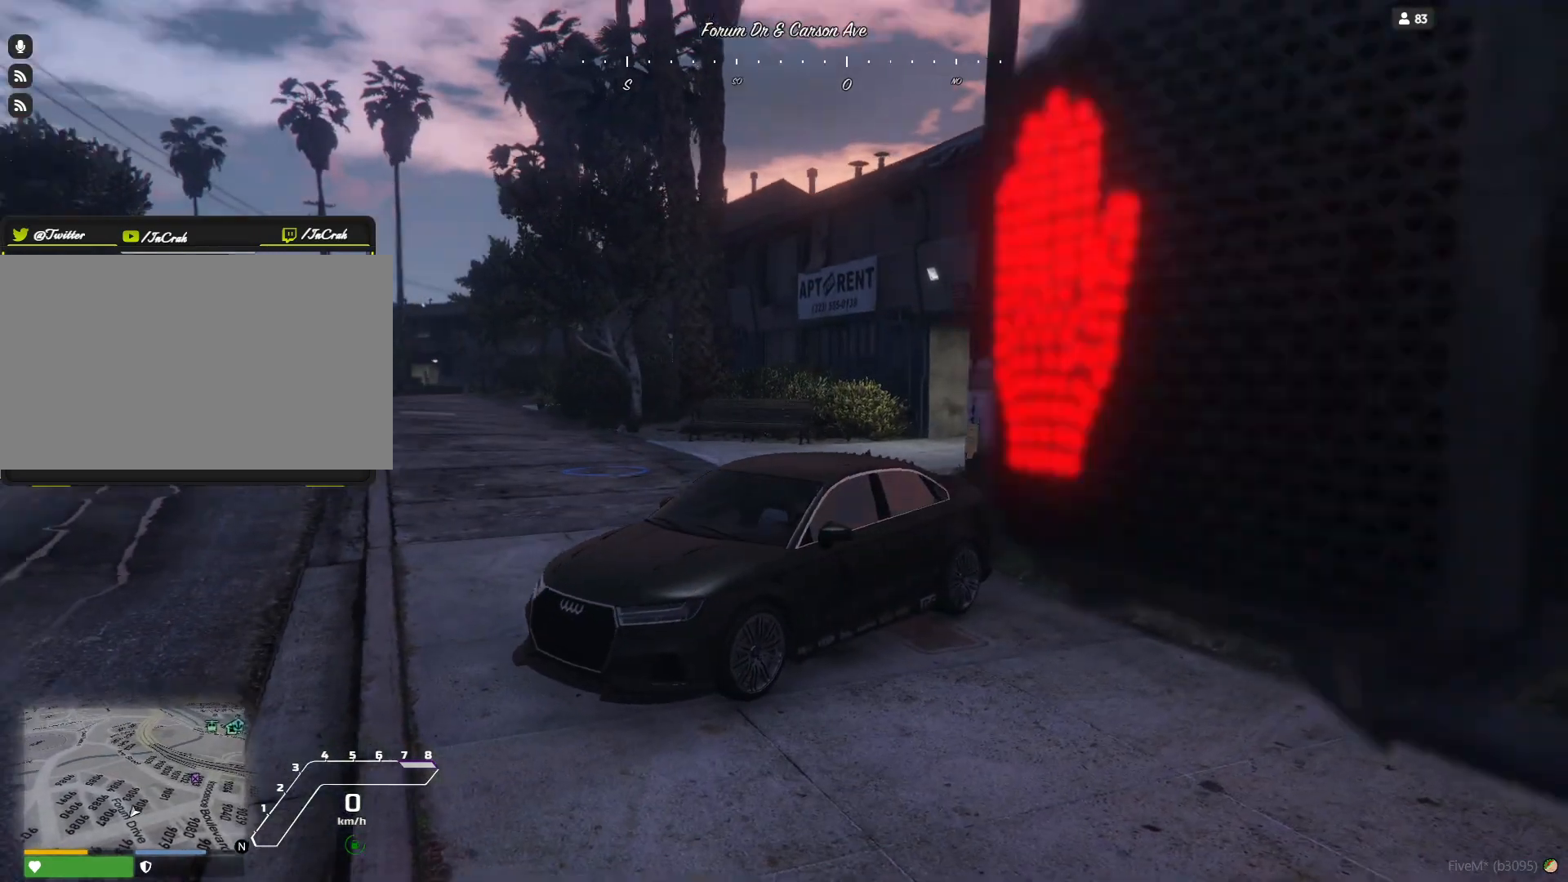
{"keys": ["d"], "events": [[267, "d", "down"]]}
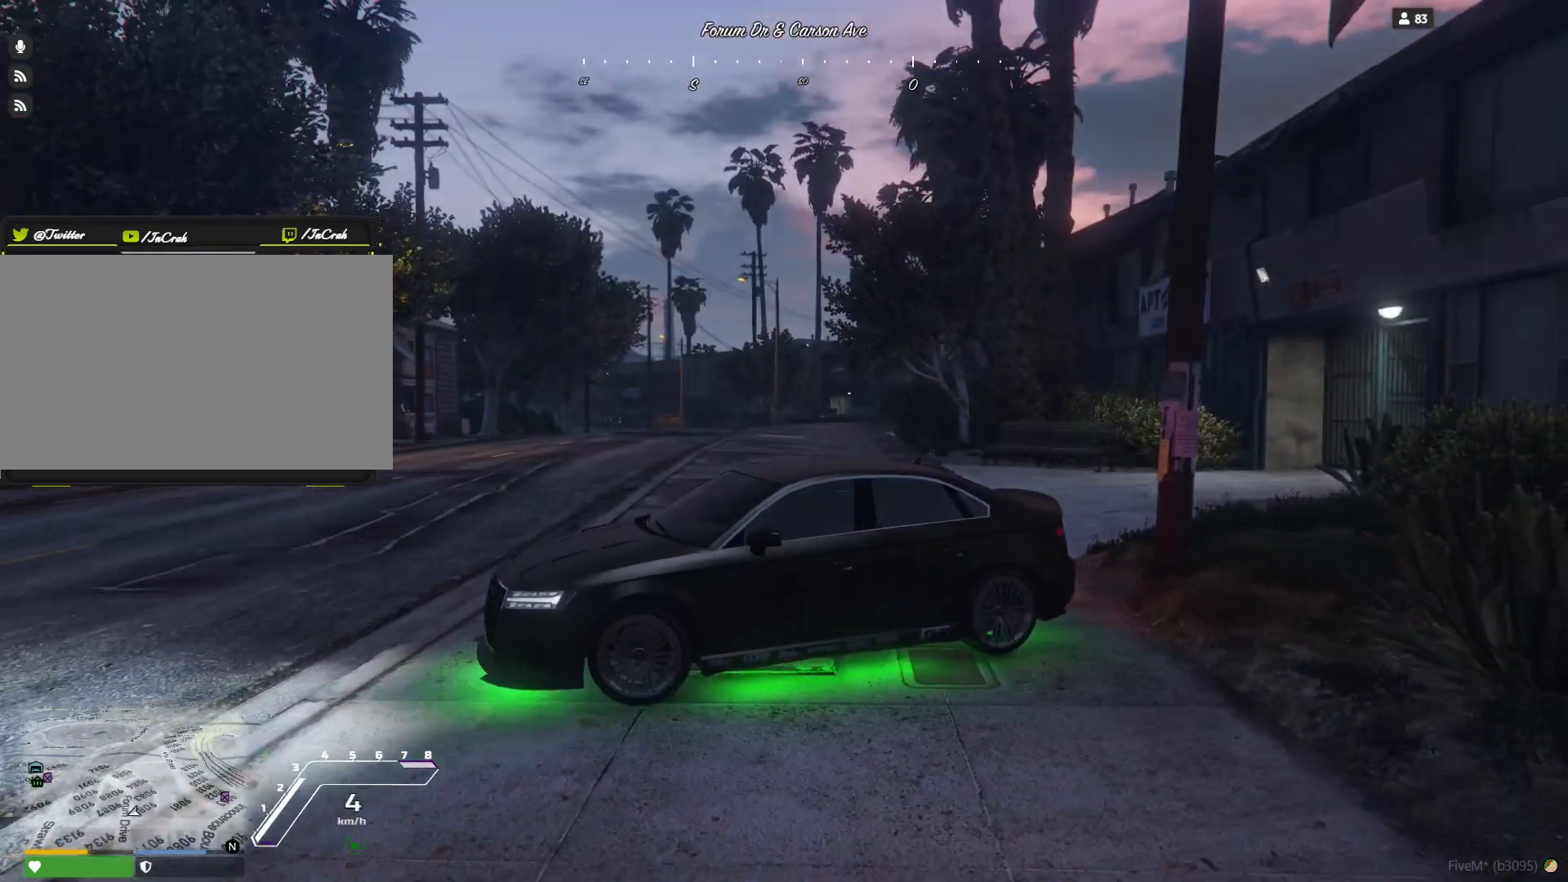
{"keys": ["d"], "events": [[234, "space", "down"], [400, "space", "up"]]}
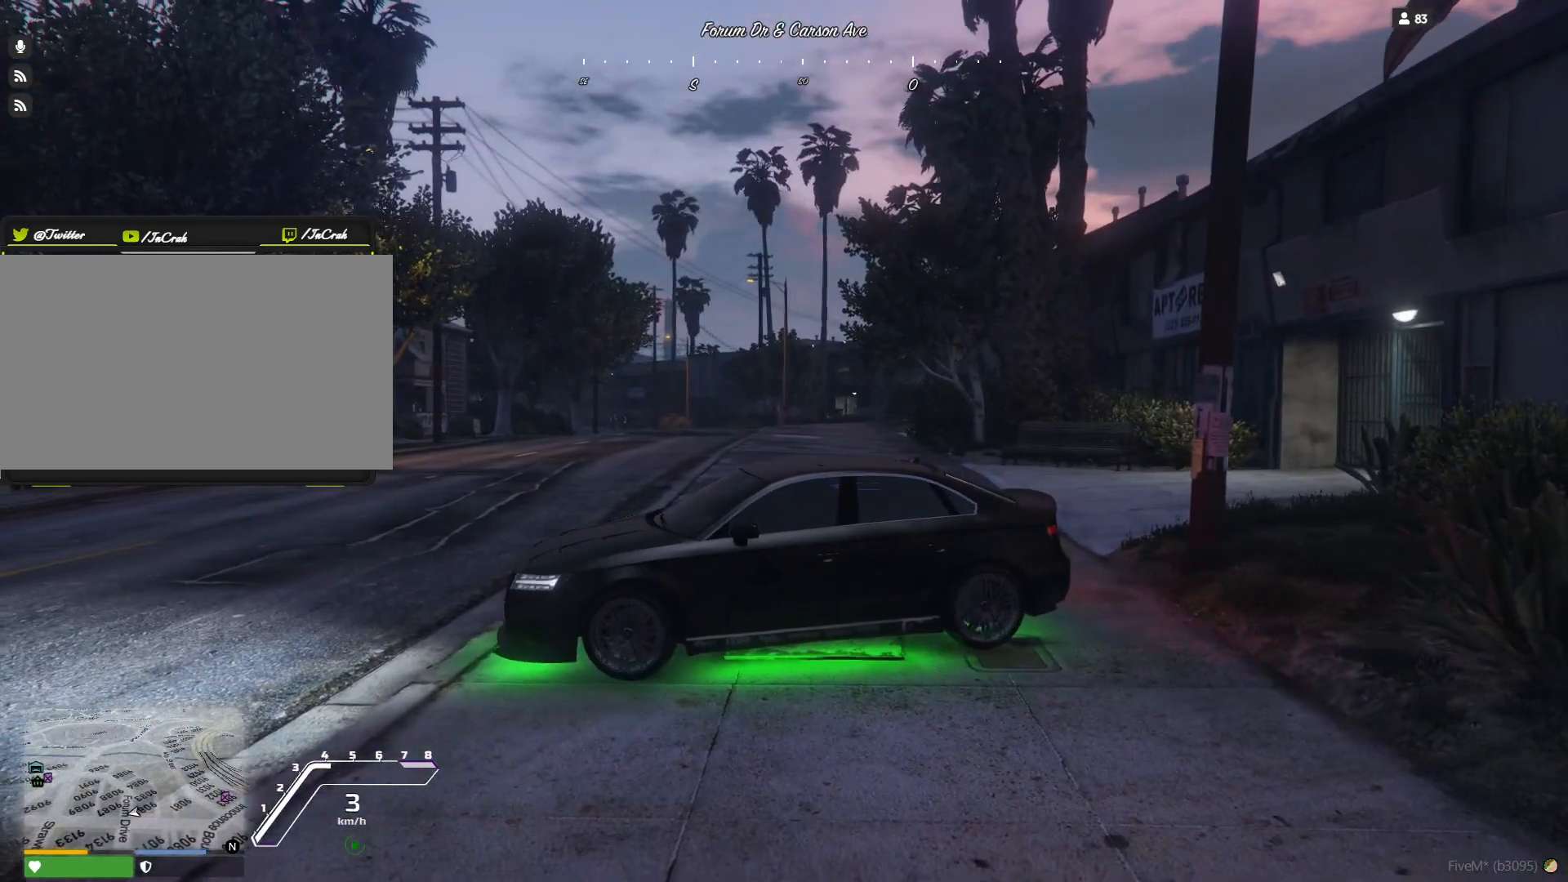
{"keys": ["d"], "events": []}
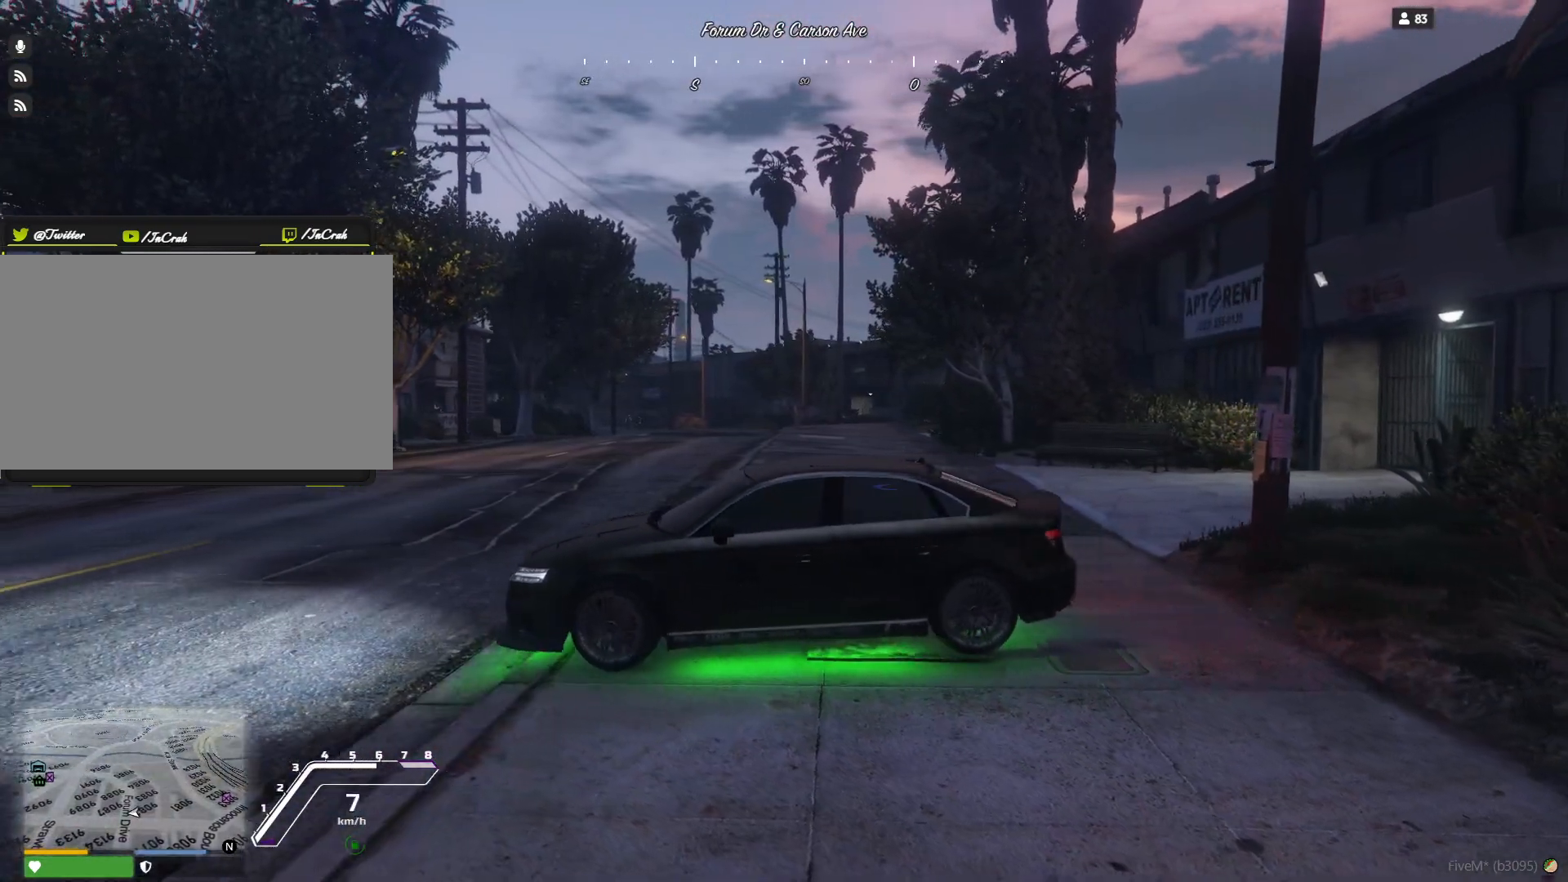
{"keys": ["d"], "events": []}
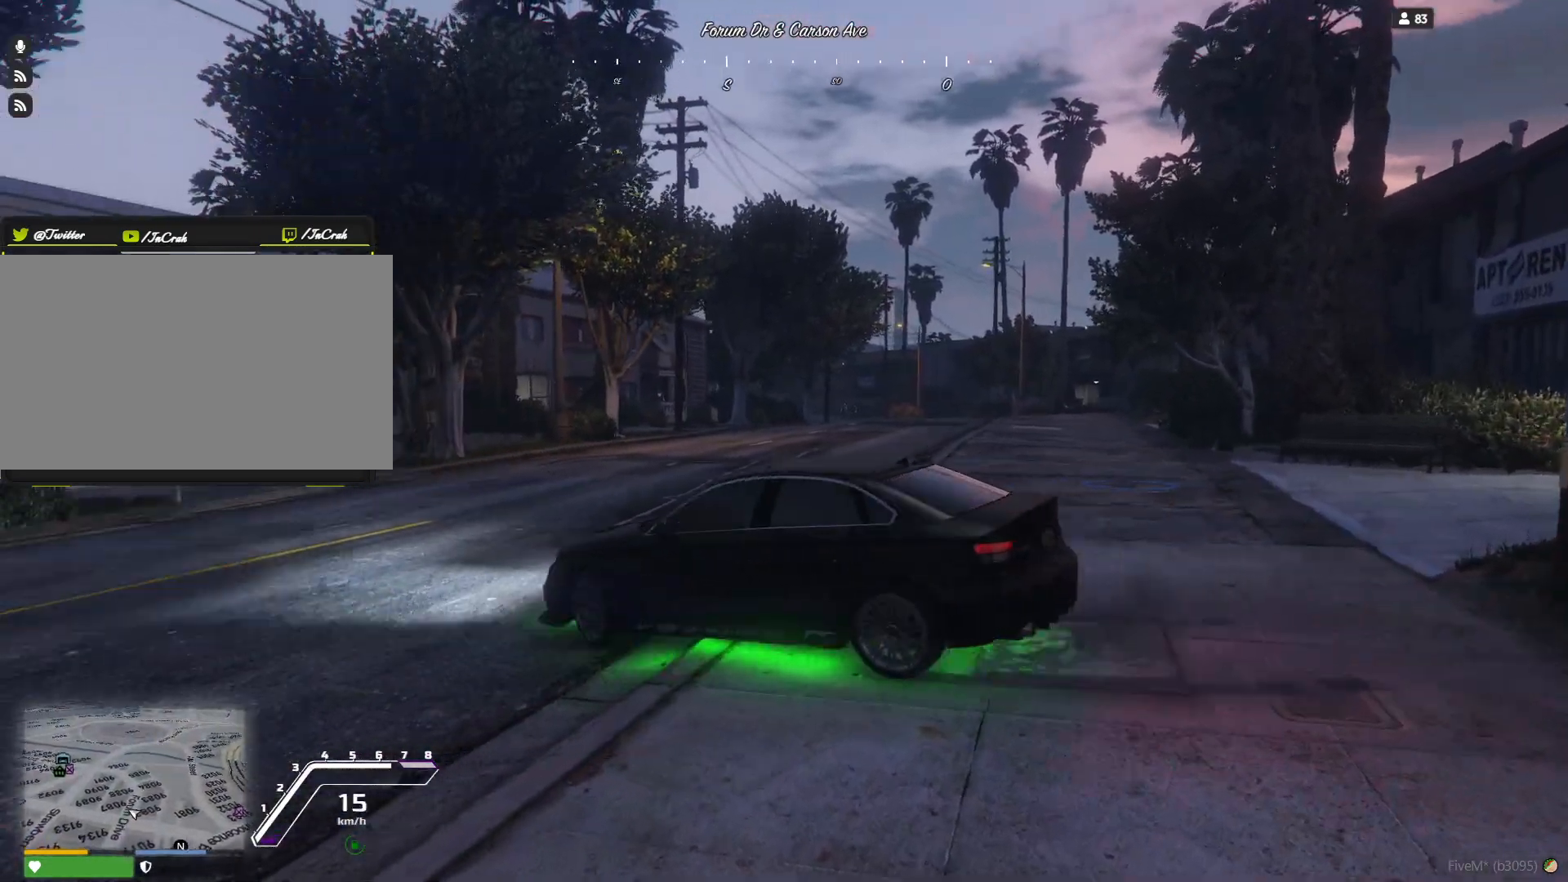
{"keys": ["d"], "events": []}
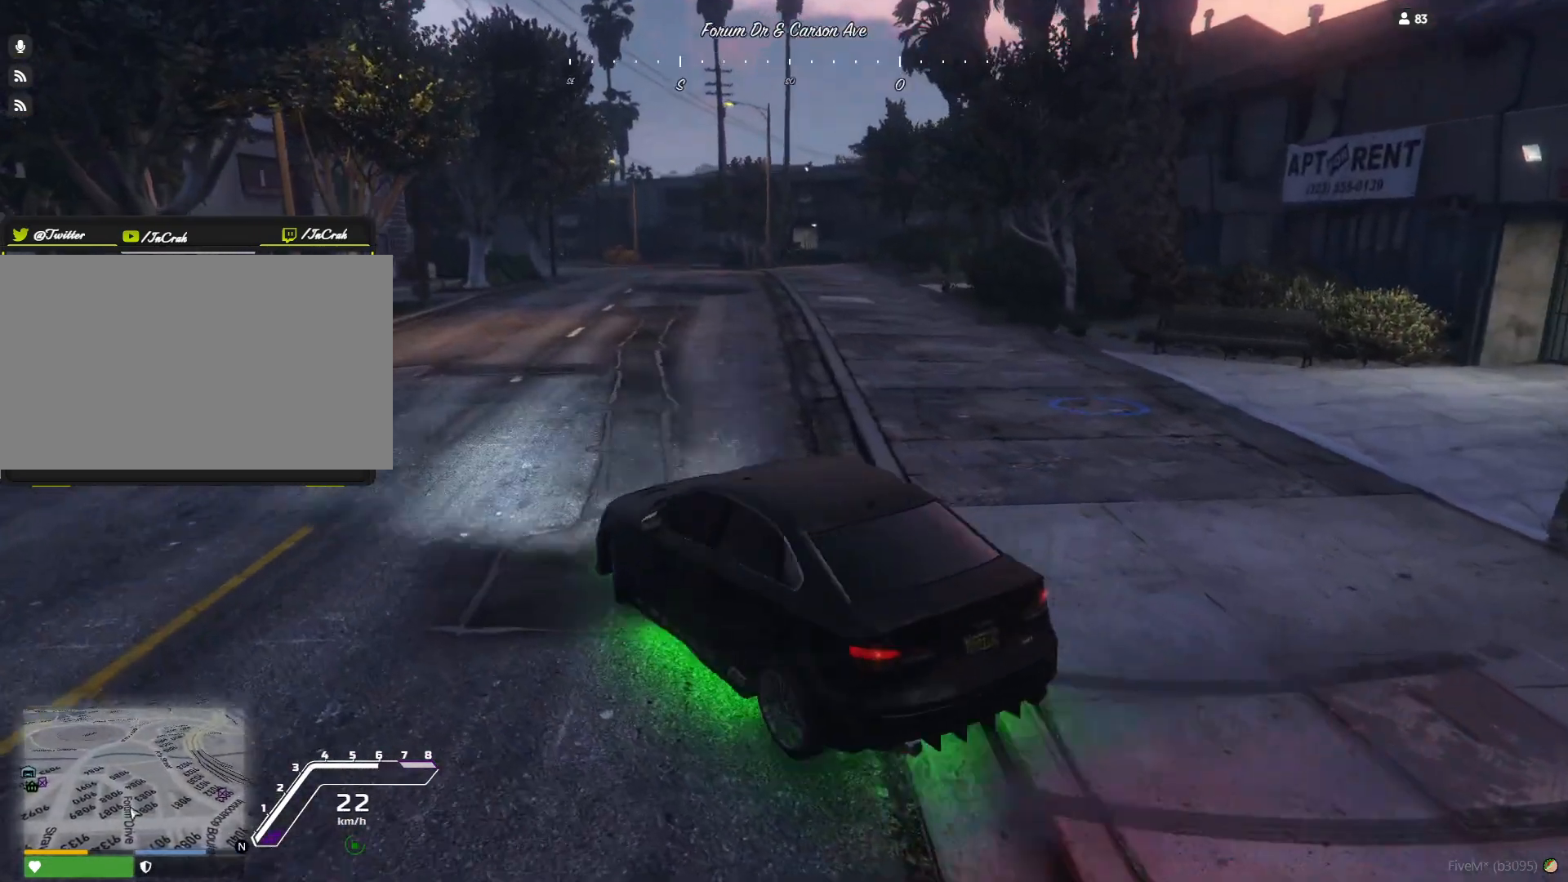
{"keys": ["d"], "events": []}
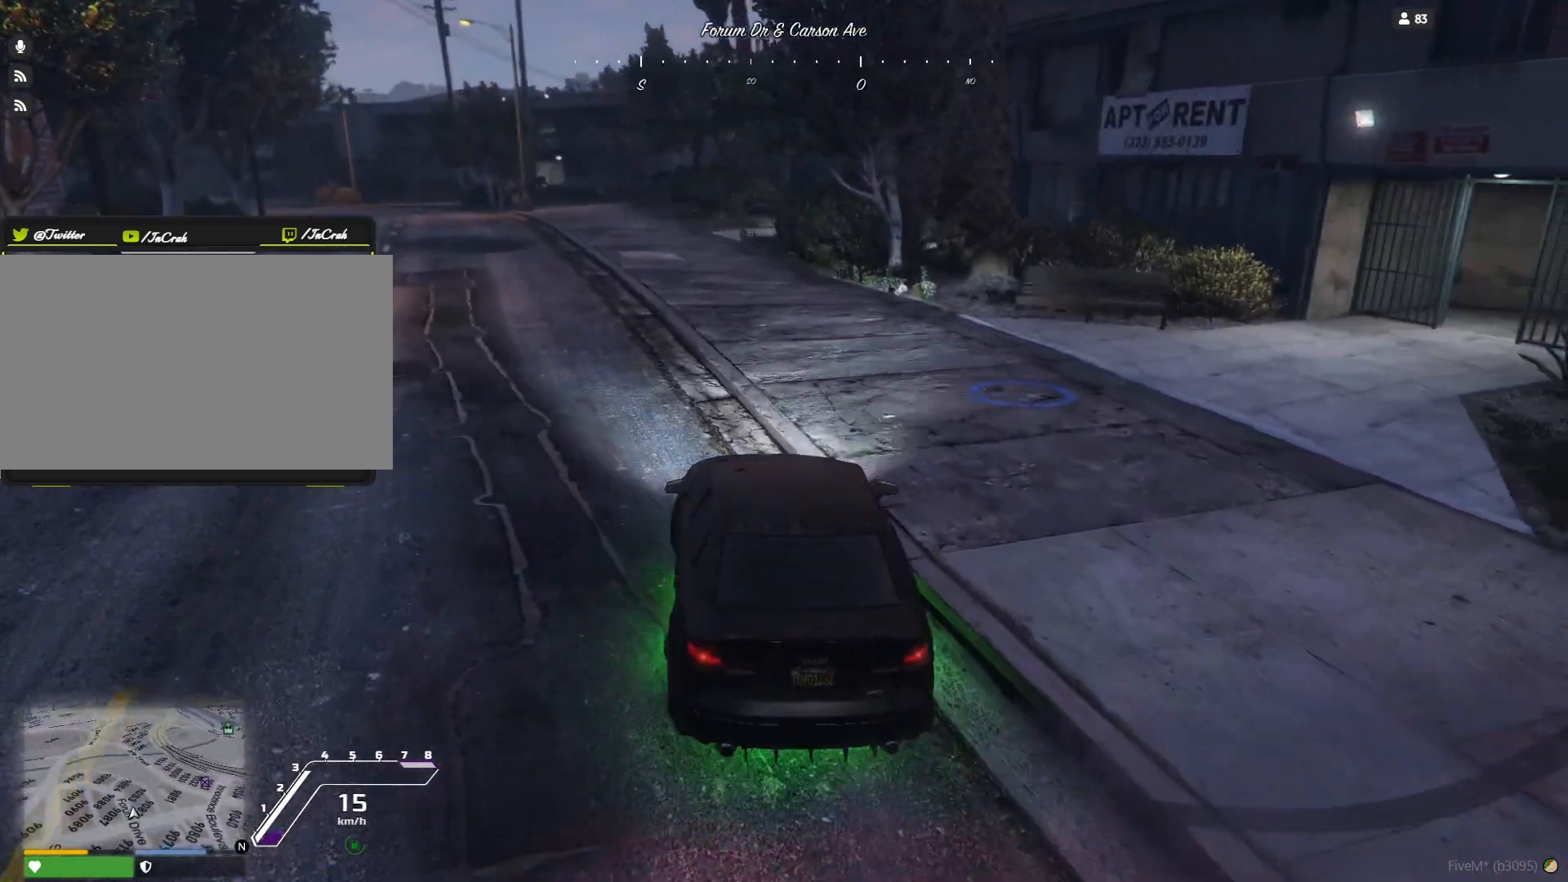
{"keys": ["d"], "events": []}
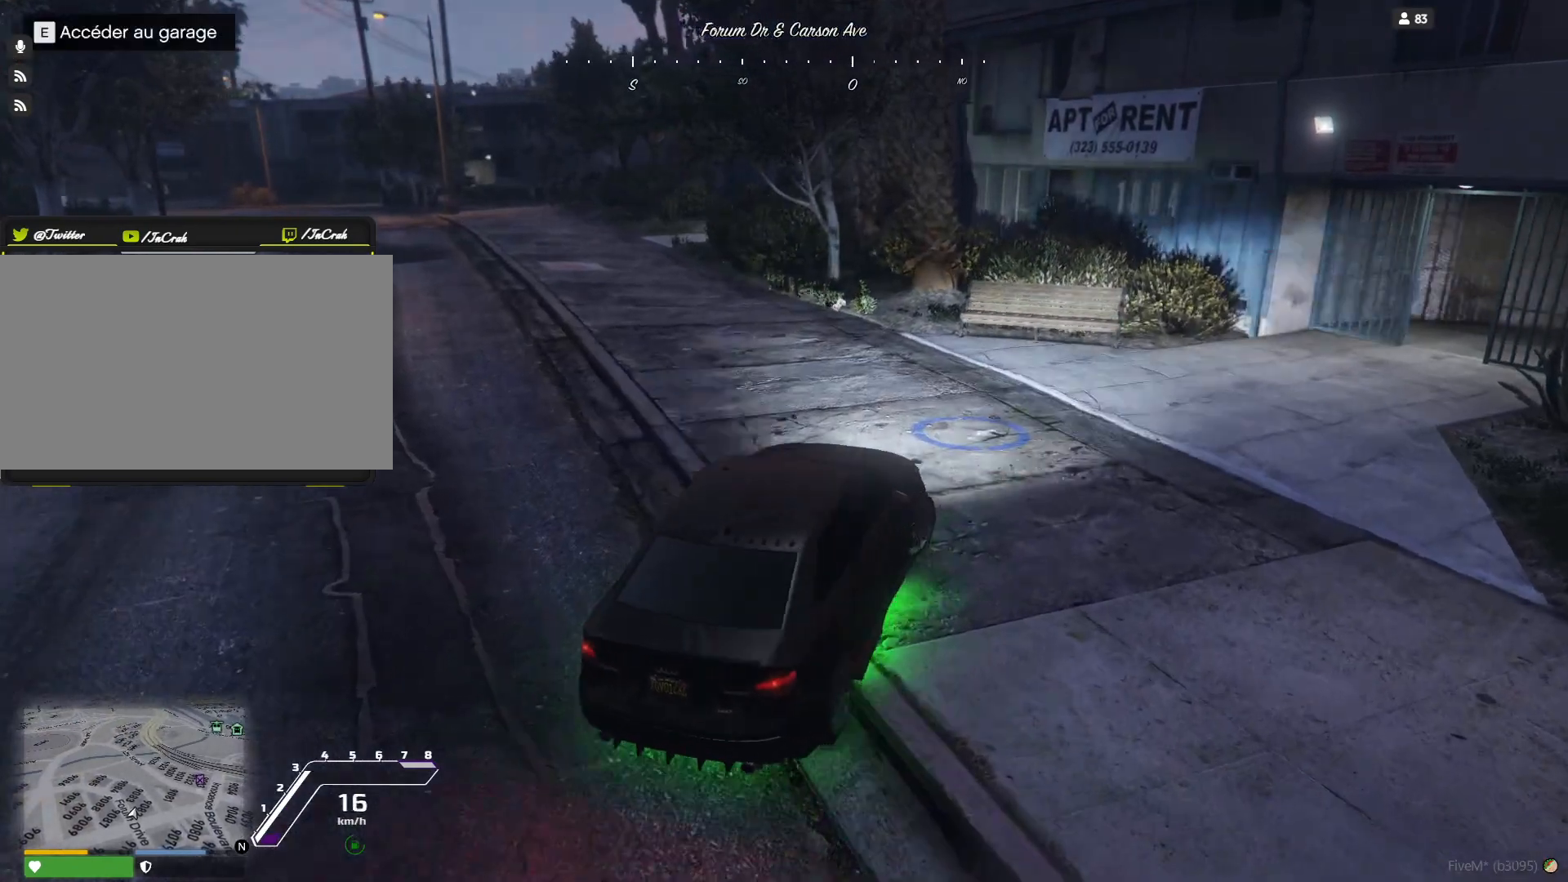
{"keys": [], "events": [[34, "d", "up"]]}
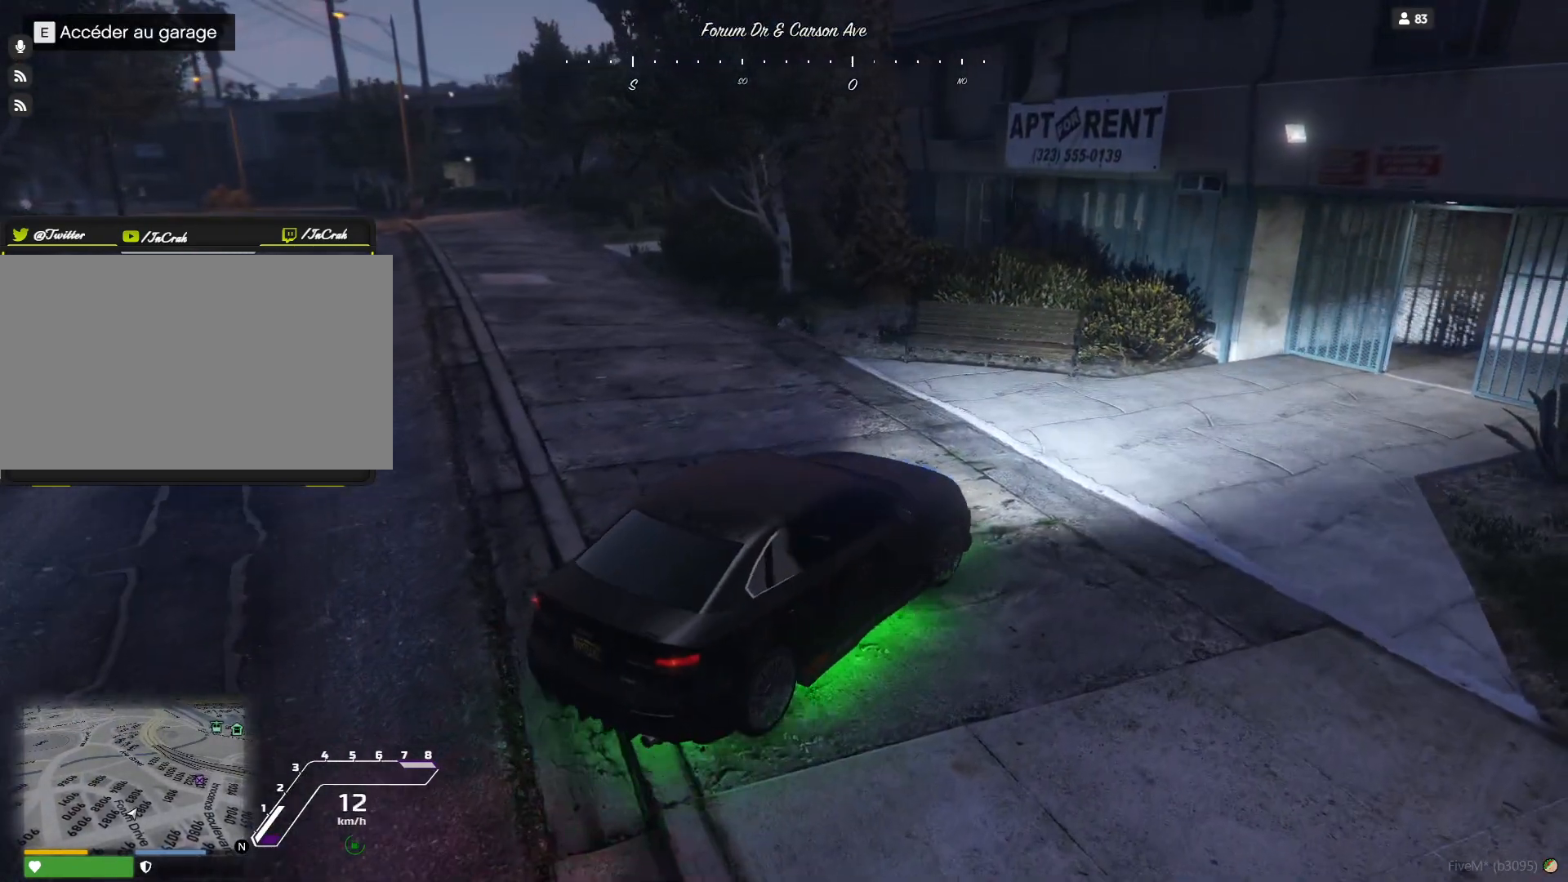
{"keys": [], "events": [[34, "s", "down"], [200, "s", "up"], [267, "e", "down"], [367, "e", "up"]]}
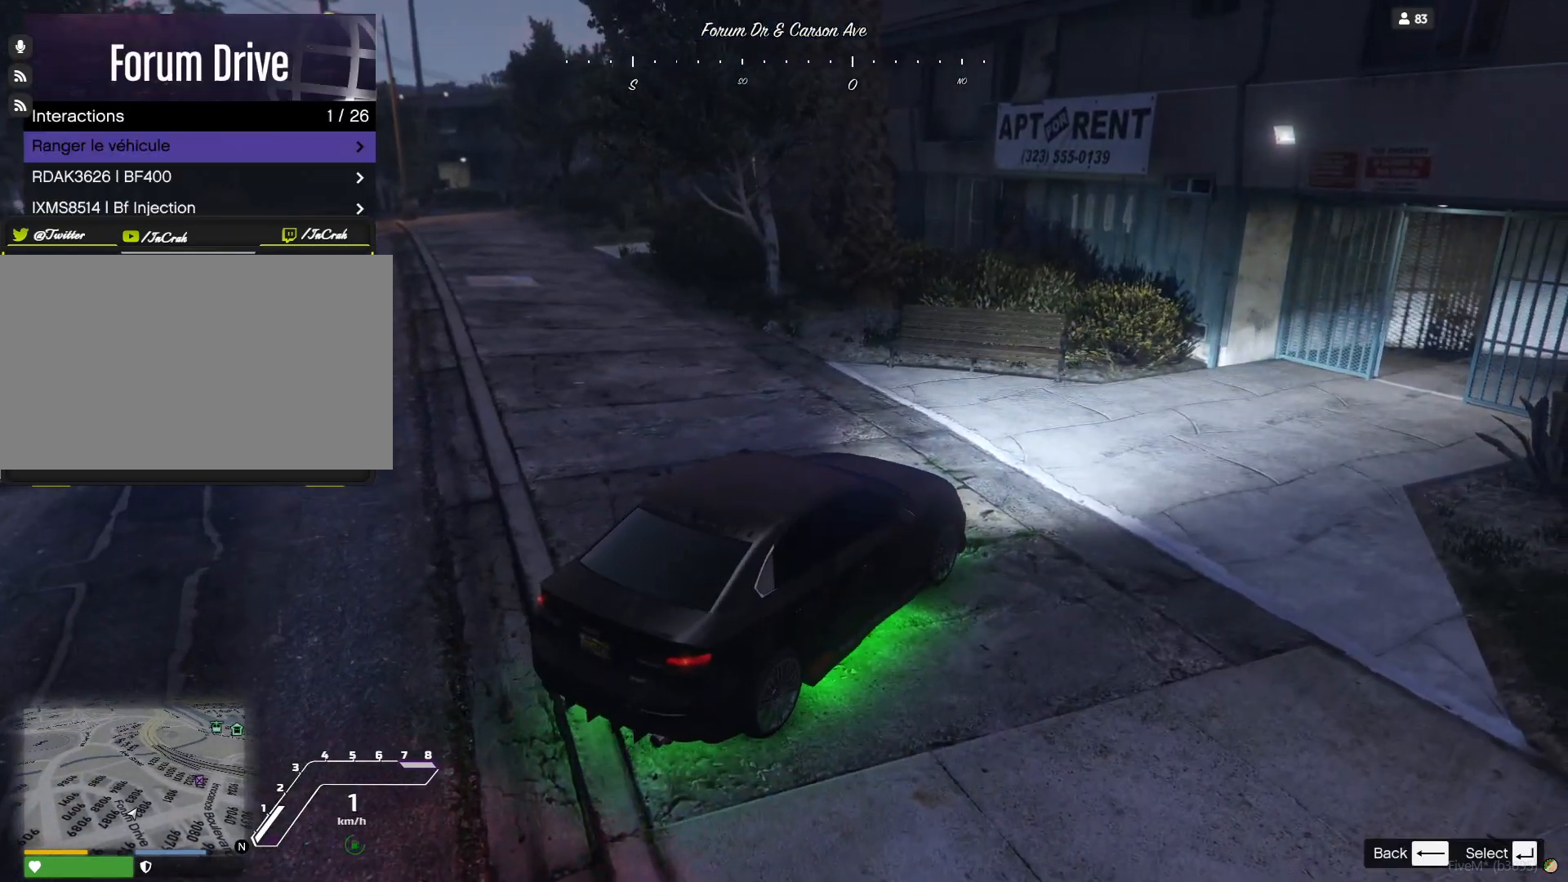
{"keys": [], "events": []}
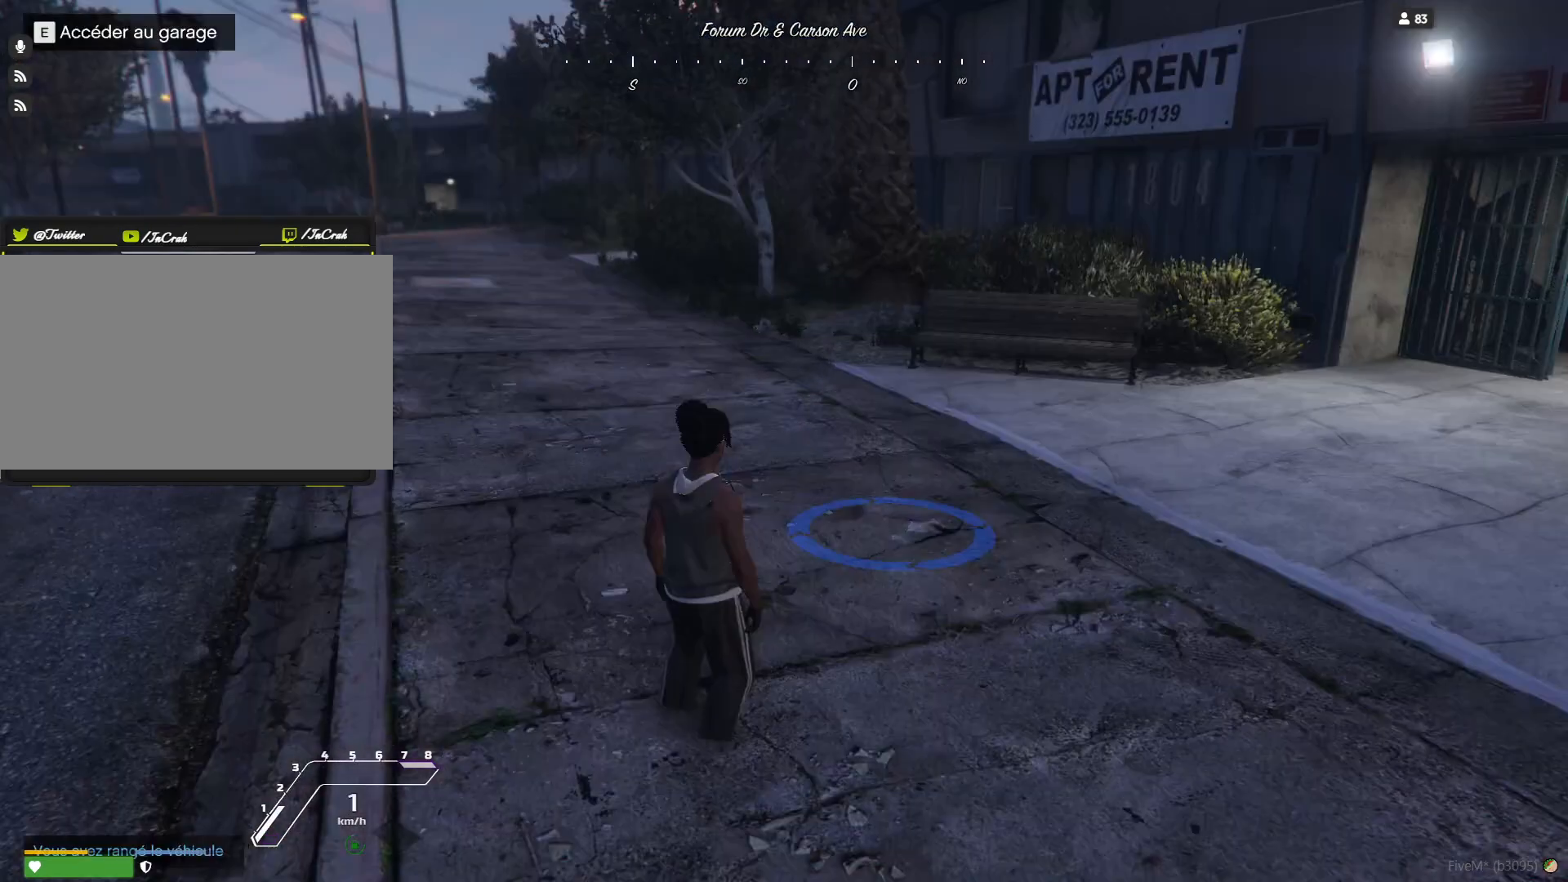
{"keys": ["d"], "events": [[467, "d", "down"]]}
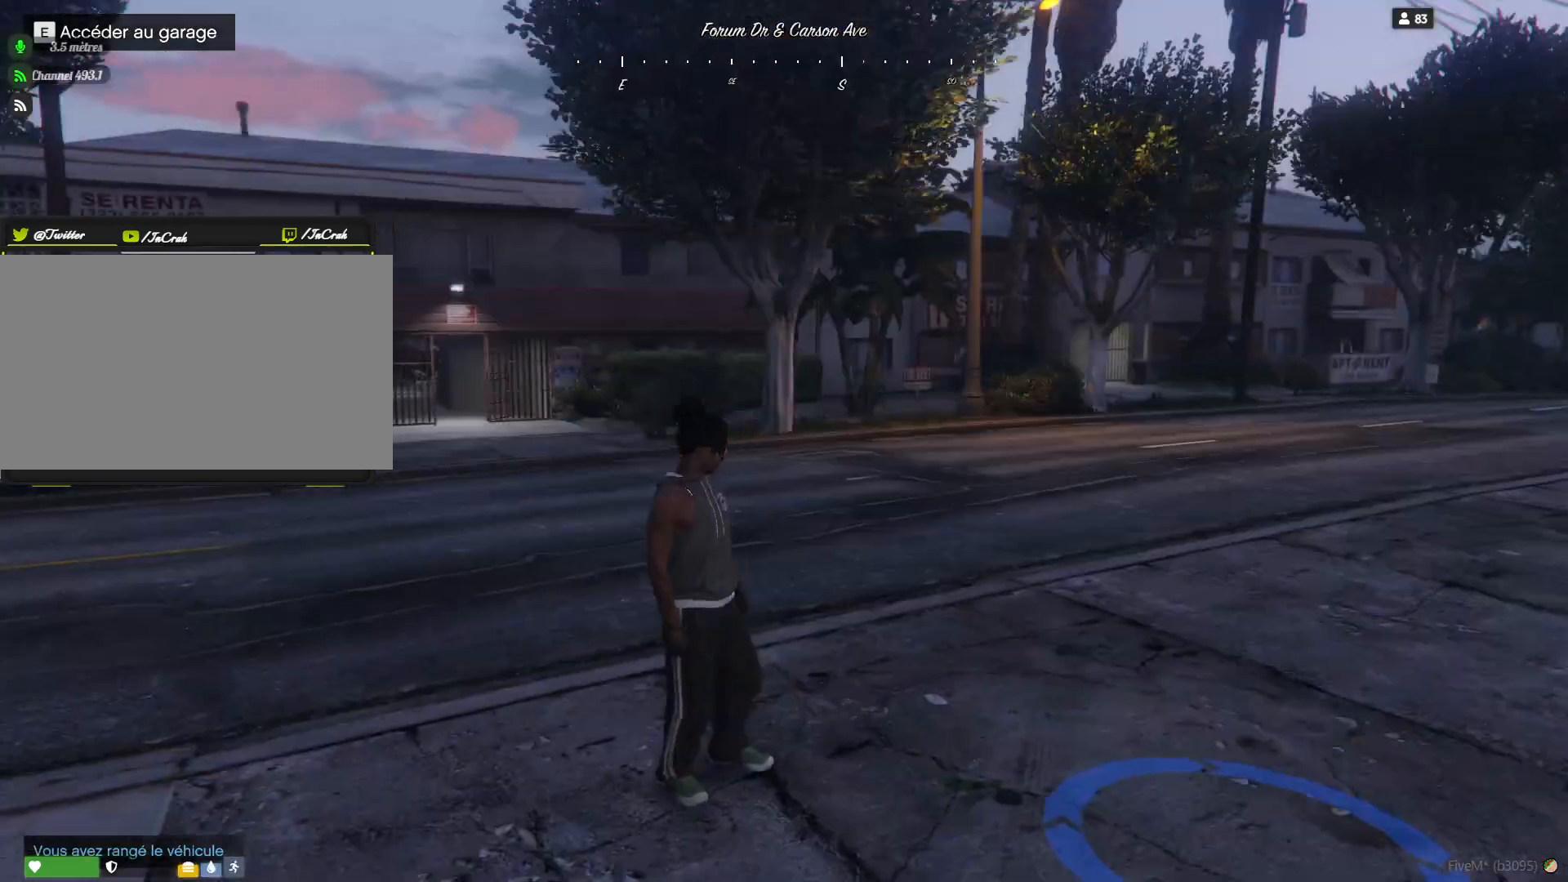
{"keys": ["d"], "events": []}
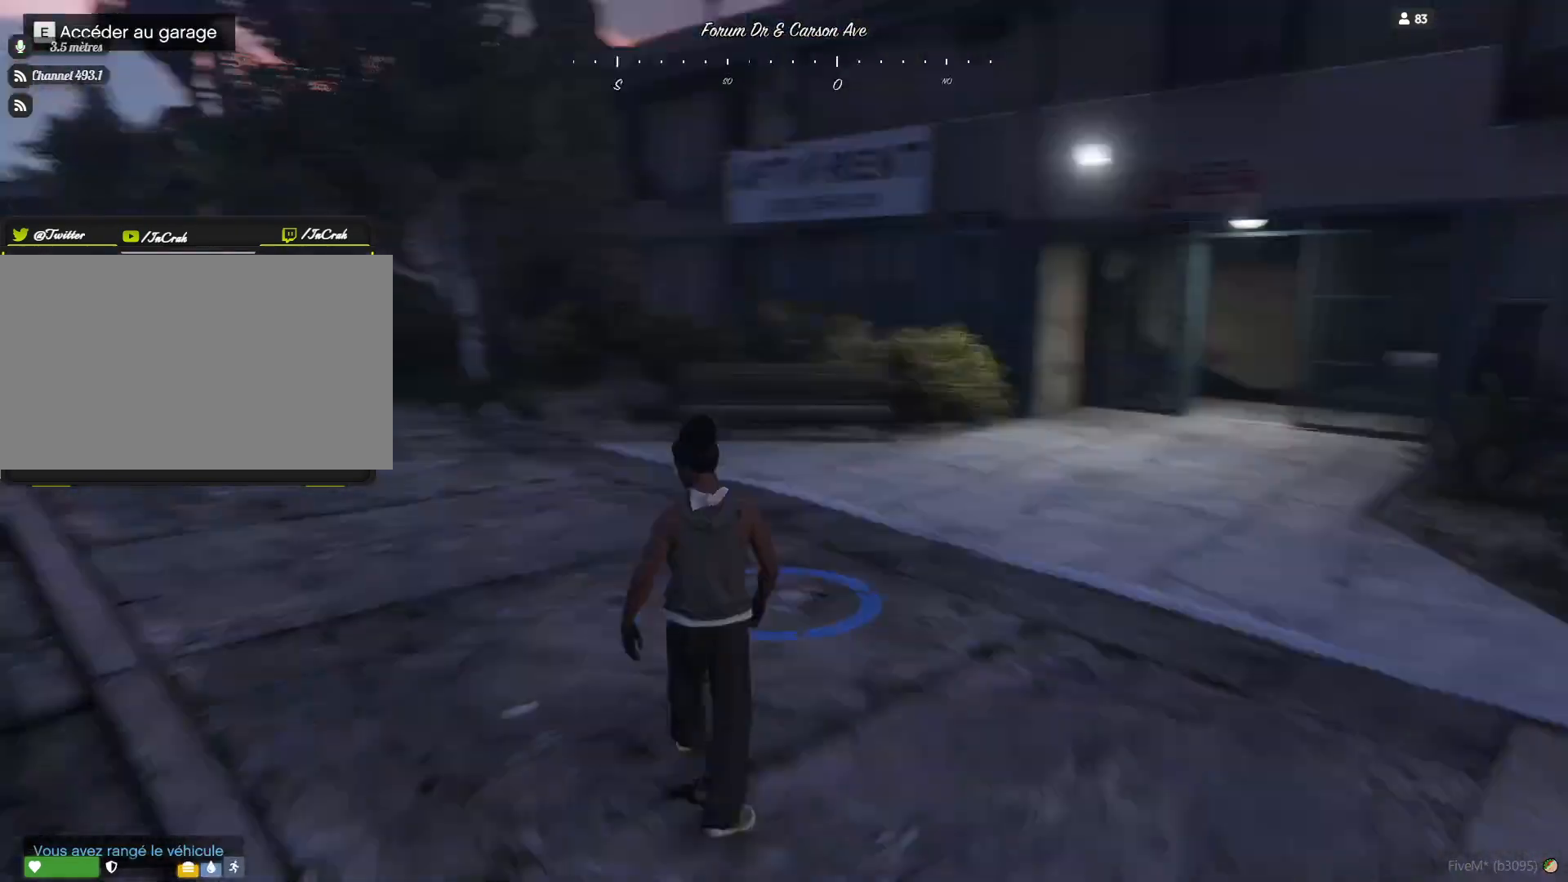
{"keys": [], "events": [[234, "d", "up"]]}